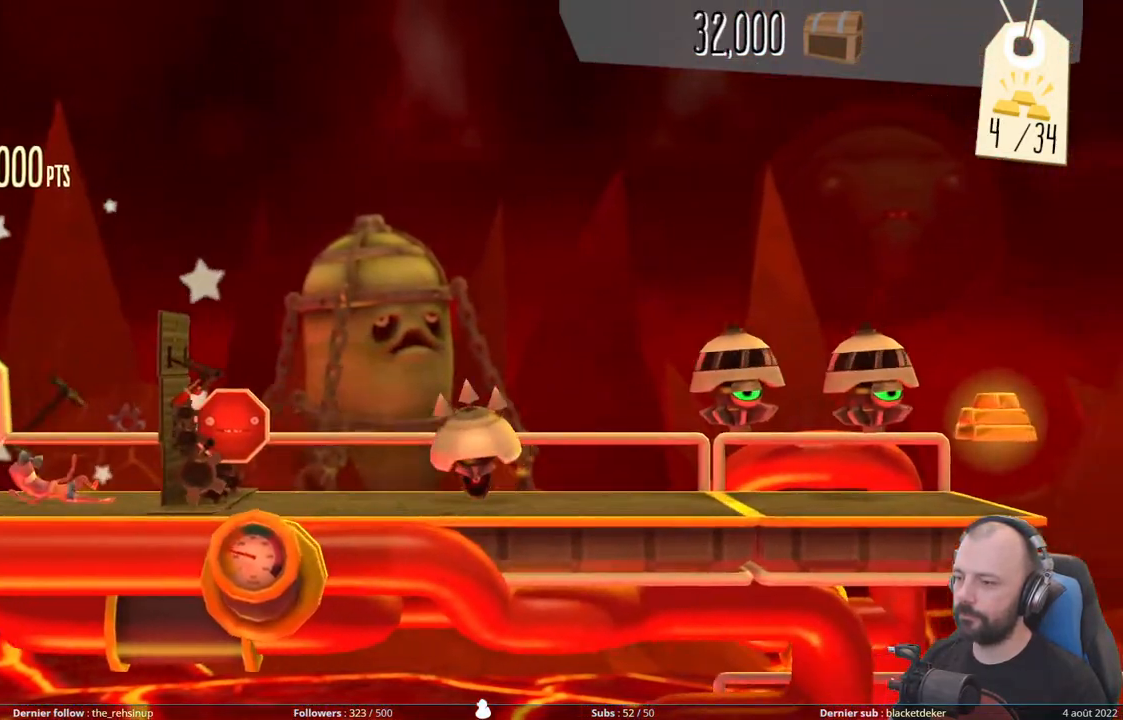
Gameplay with a controller (Xbox layout); each line is a JSON object with the inputs held at the frame after it. "events" lists button and stick changes between this image and that frame as [ms after this image, input, new state], when the widget could be followed in between. Not read: left_stick.
{"buttons": ["A"], "right_stick": "center", "events": [[20, "X", "down"], [260, "X", "up"], [300, "A", "down"]]}
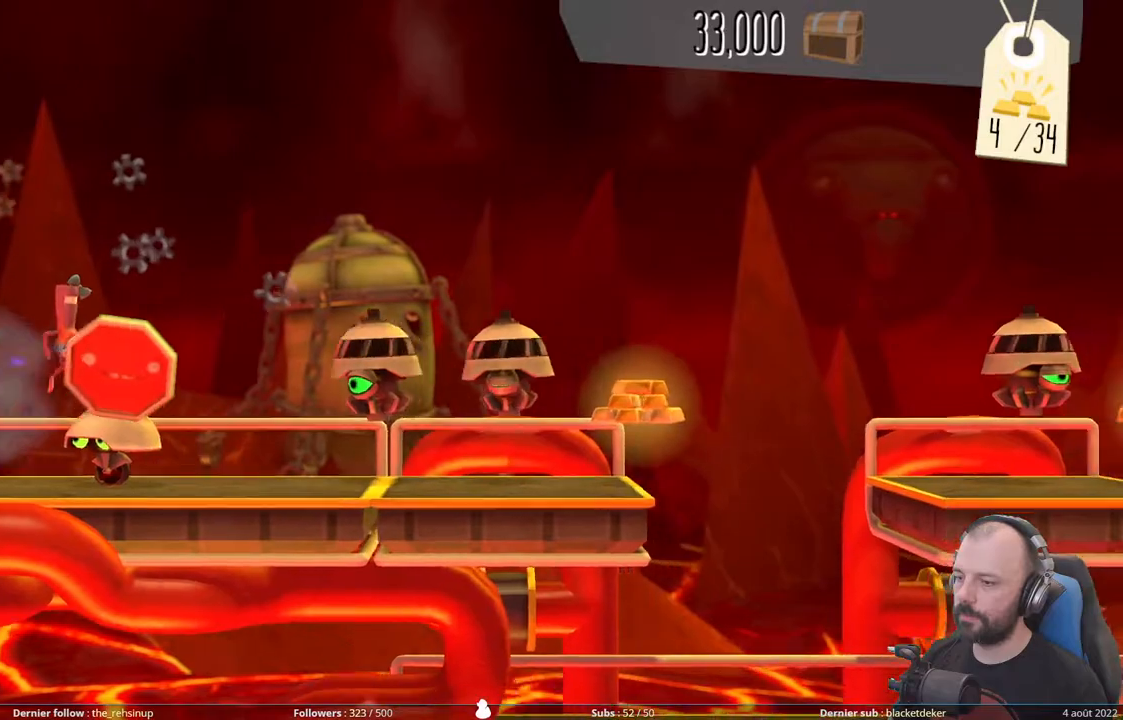
{"buttons": ["DPAD_DOWN"], "right_stick": "center", "events": [[120, "A", "up"], [120, "DPAD_DOWN", "down"]]}
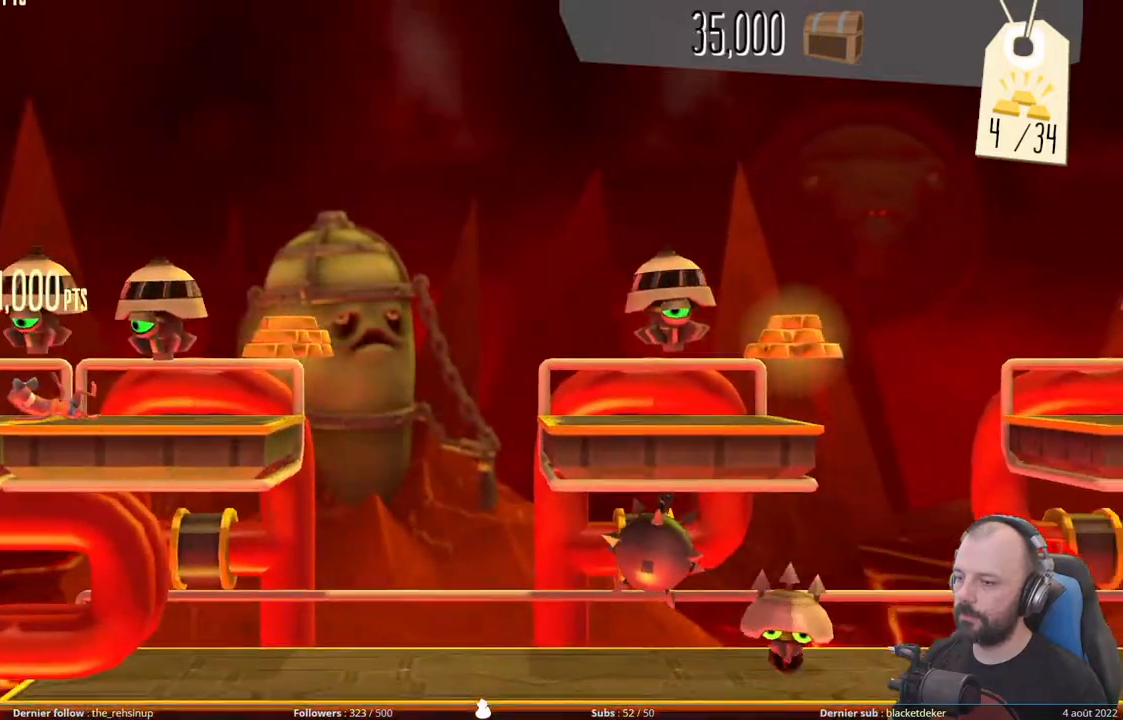
{"buttons": ["A"], "right_stick": "center", "events": [[260, "A", "down"], [280, "DPAD_DOWN", "up"]]}
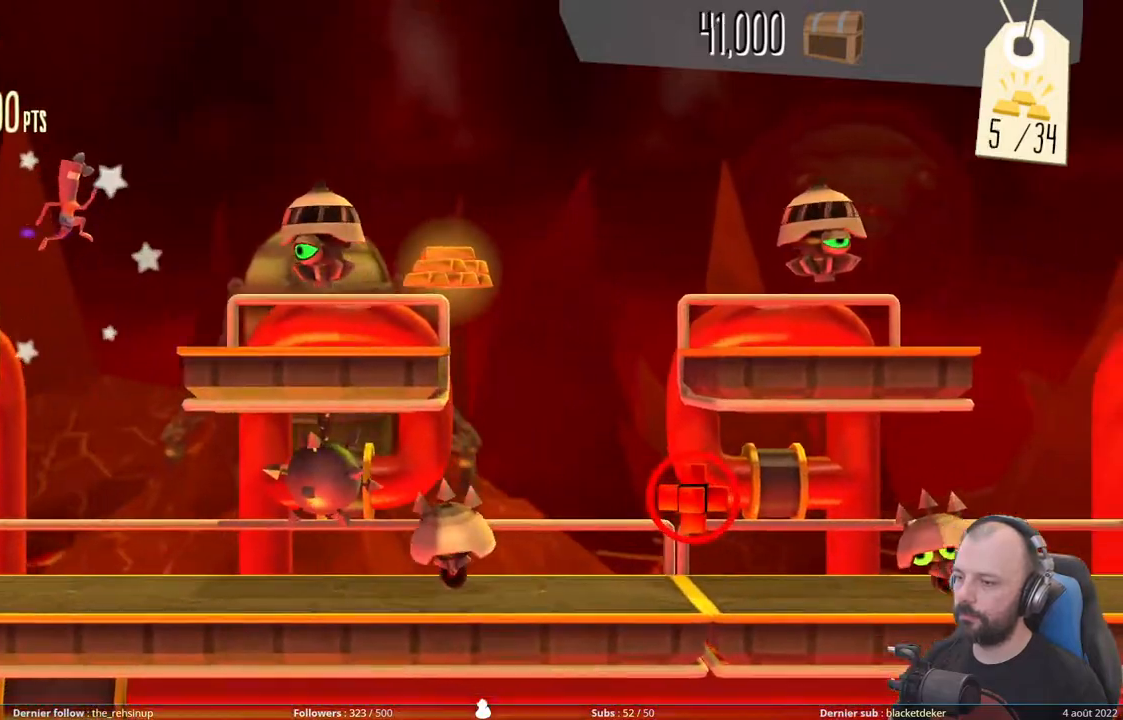
{"buttons": [], "right_stick": "center", "events": [[240, "A", "up"], [240, "DPAD_DOWN", "down"], [500, "DPAD_DOWN", "up"]]}
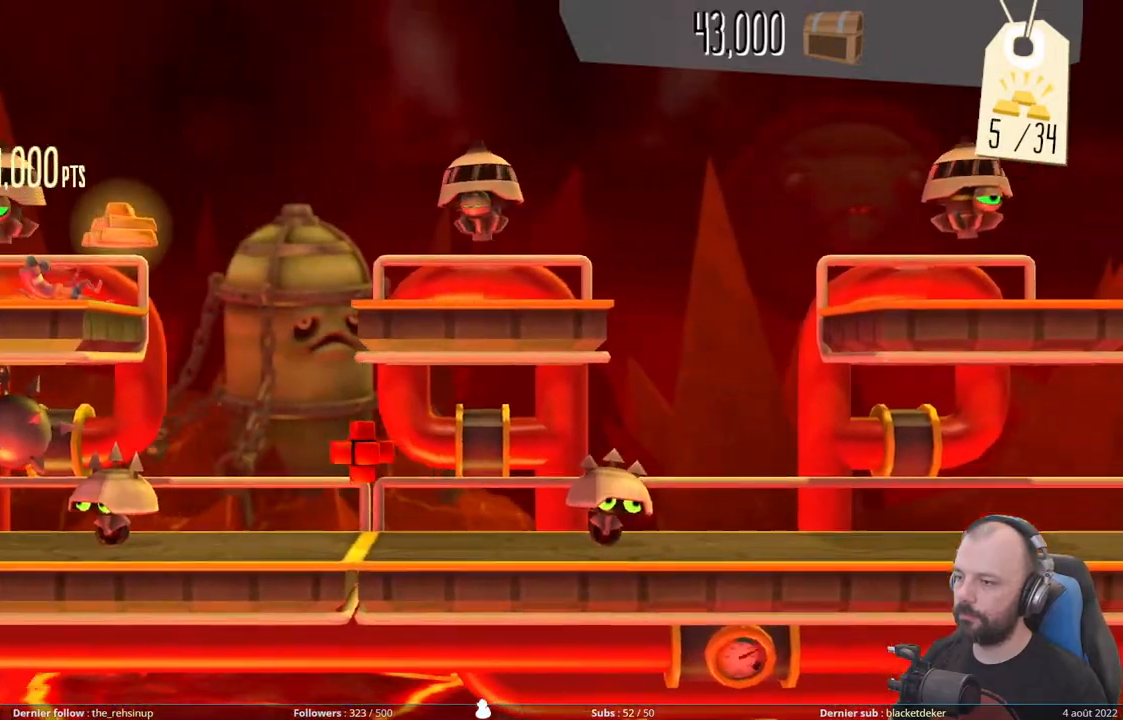
{"buttons": [], "right_stick": "center", "events": []}
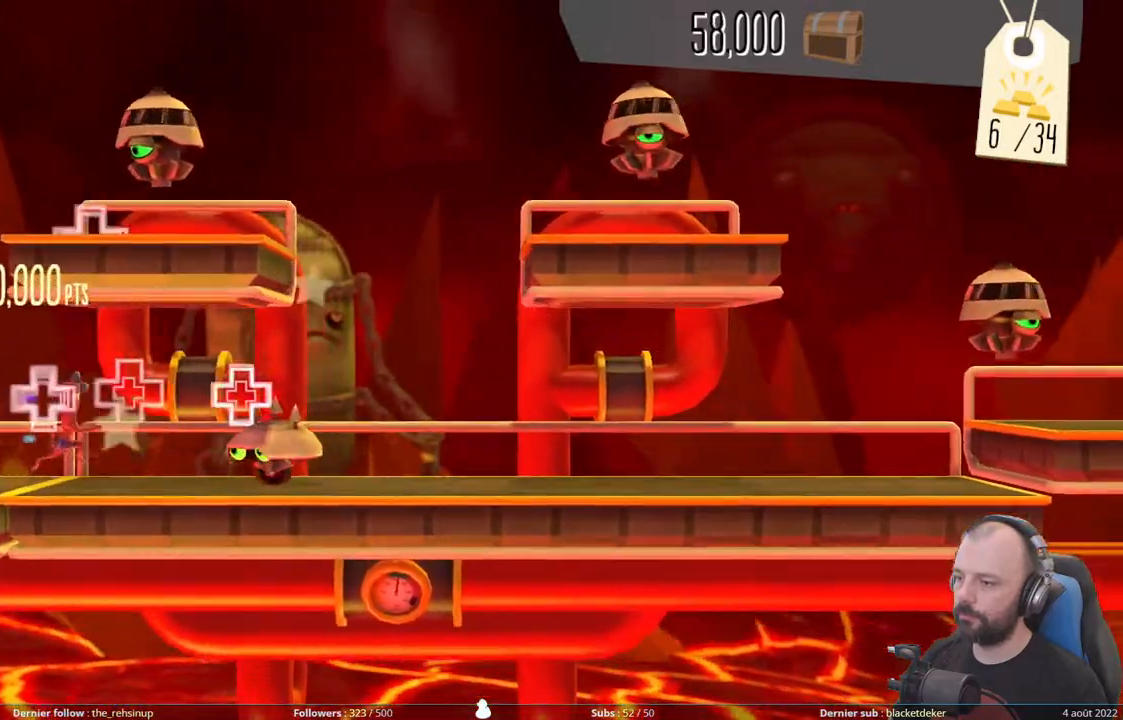
{"buttons": ["A"], "right_stick": "center", "events": [[60, "A", "down"]]}
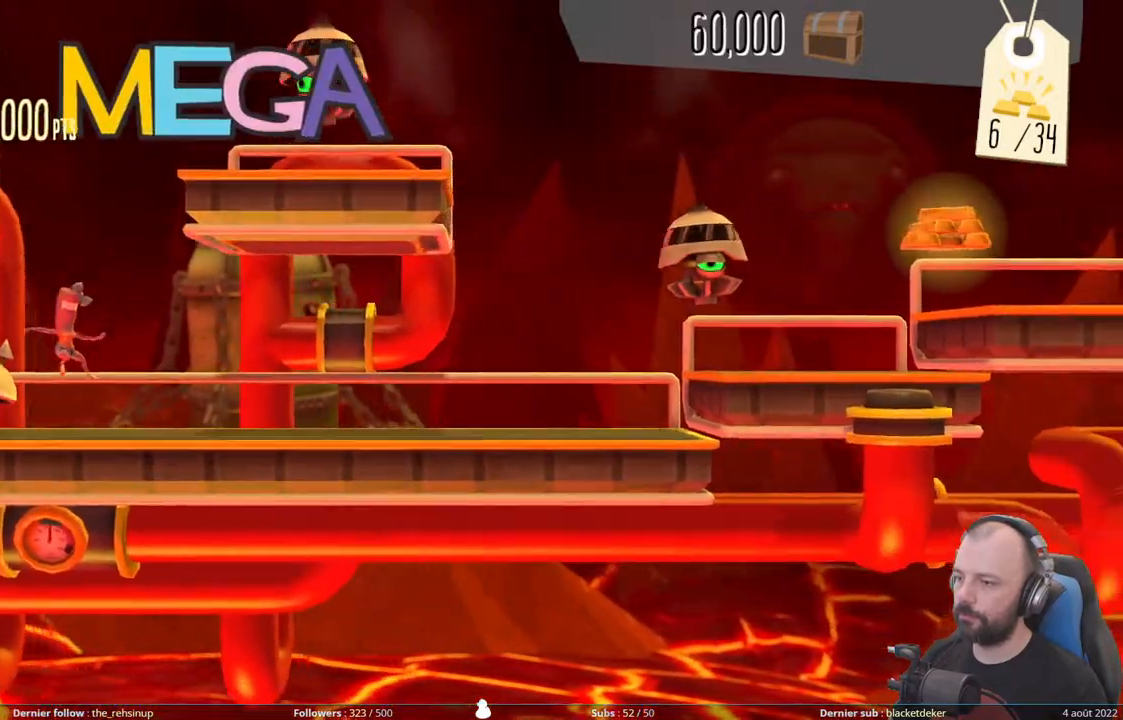
{"buttons": ["DPAD_DOWN"], "right_stick": "center", "events": [[100, "A", "up"], [220, "DPAD_DOWN", "down"]]}
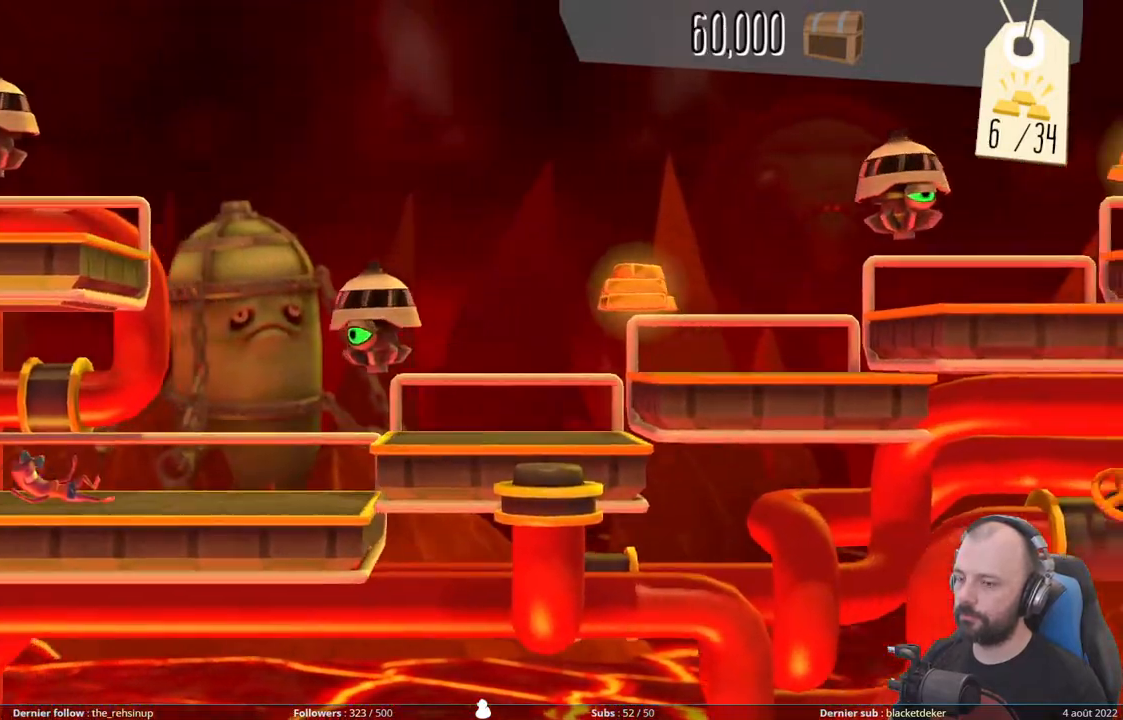
{"buttons": ["DPAD_DOWN"], "right_stick": "center", "events": [[240, "A", "down"], [480, "A", "up"]]}
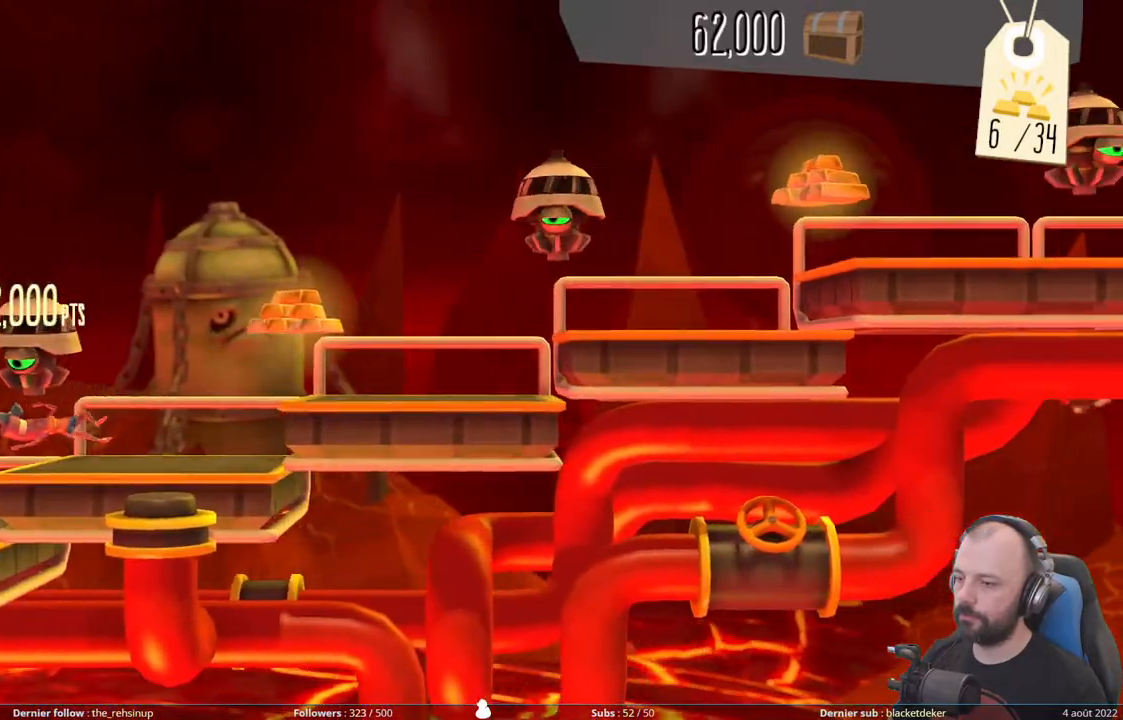
{"buttons": ["DPAD_DOWN"], "right_stick": "center", "events": [[80, "A", "down"], [100, "DPAD_DOWN", "up"], [320, "A", "up"], [320, "DPAD_DOWN", "down"]]}
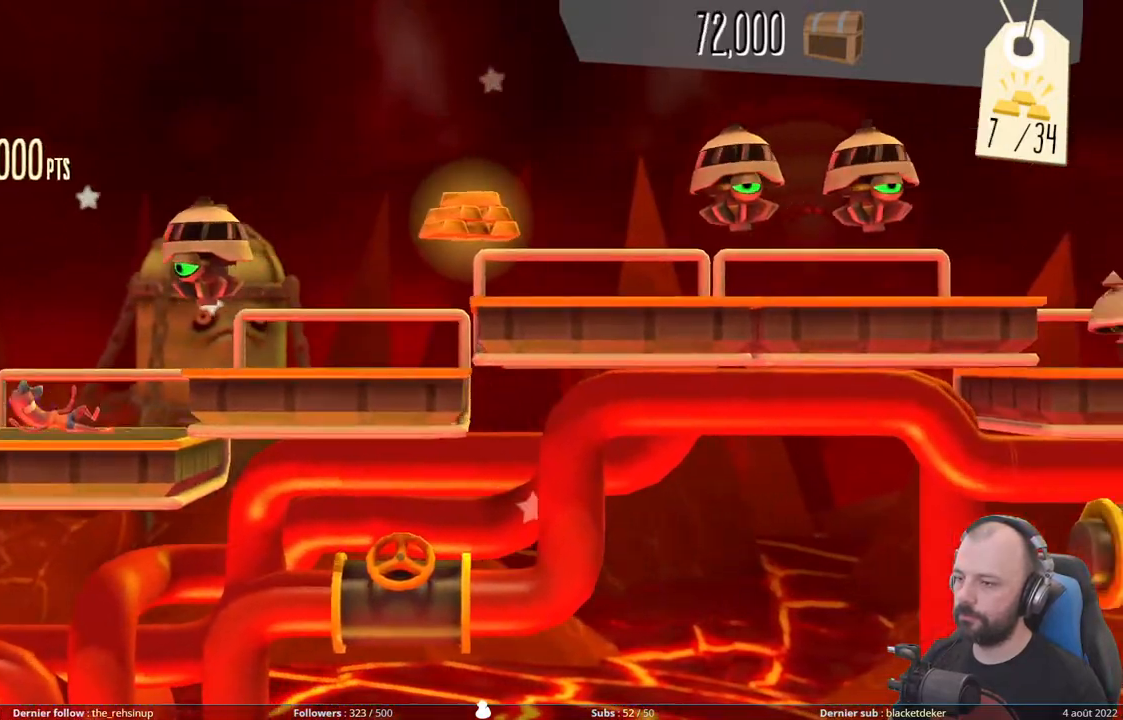
{"buttons": ["A"], "right_stick": "center", "events": [[20, "A", "down"], [220, "A", "up"], [340, "DPAD_DOWN", "up"], [360, "A", "down"]]}
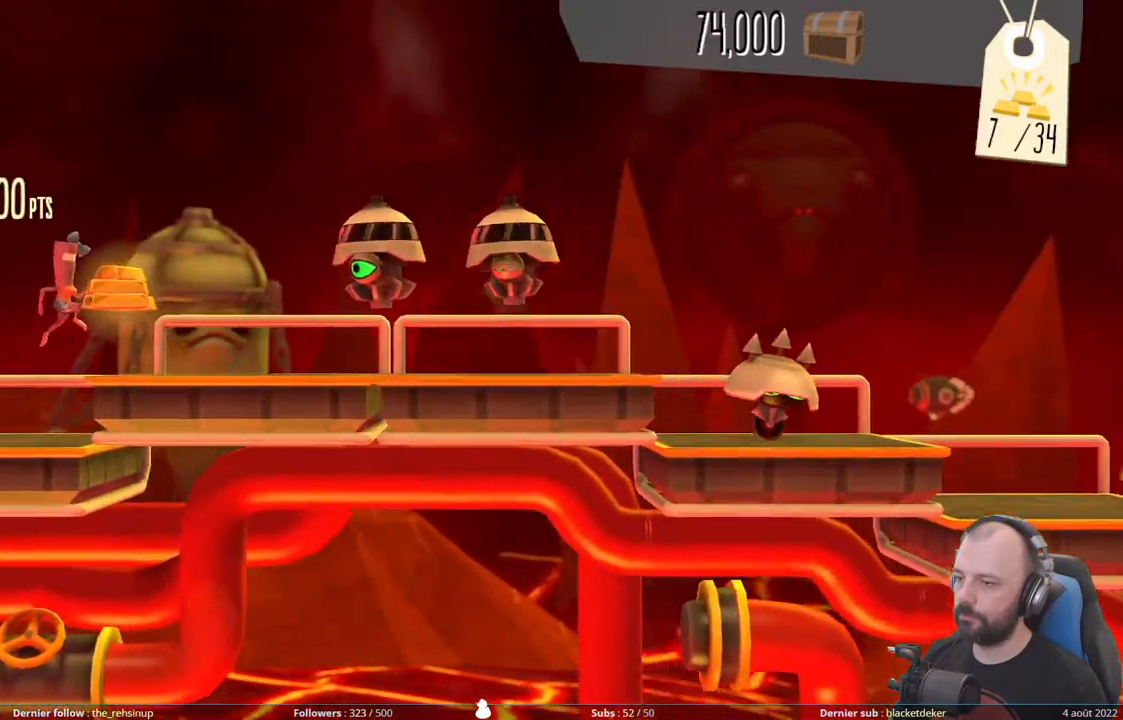
{"buttons": ["DPAD_DOWN"], "right_stick": "center", "events": [[100, "DPAD_DOWN", "down"], [120, "A", "up"]]}
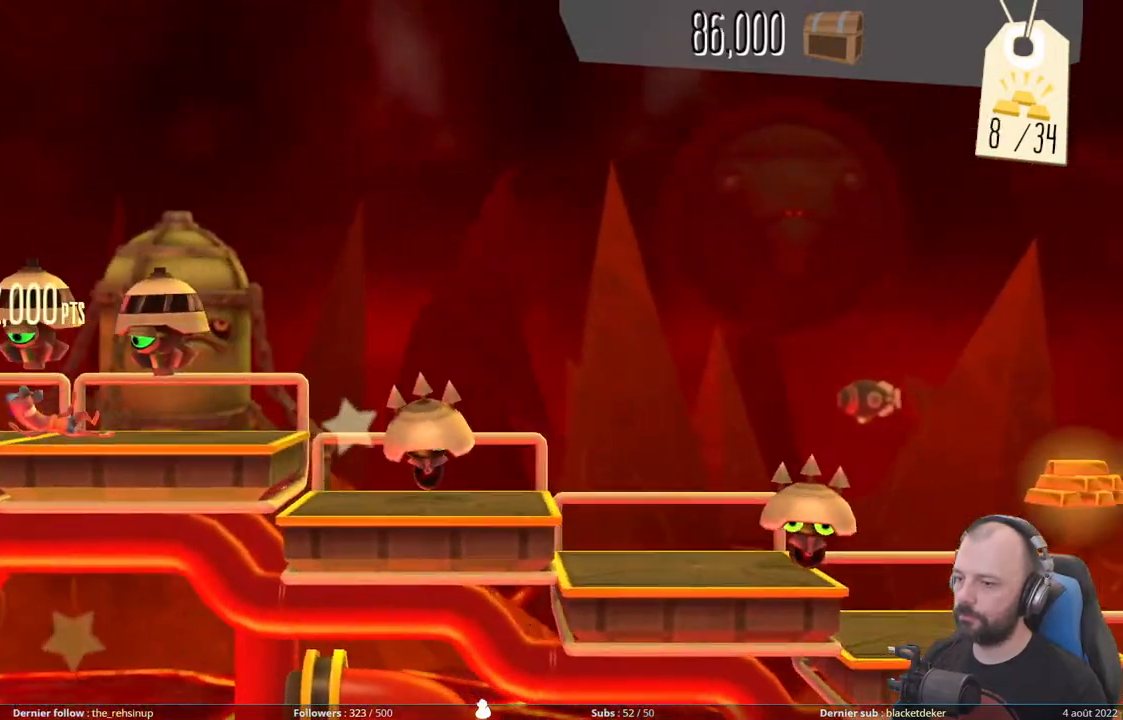
{"buttons": ["A"], "right_stick": "center", "events": [[280, "A", "down"], [320, "DPAD_DOWN", "up"]]}
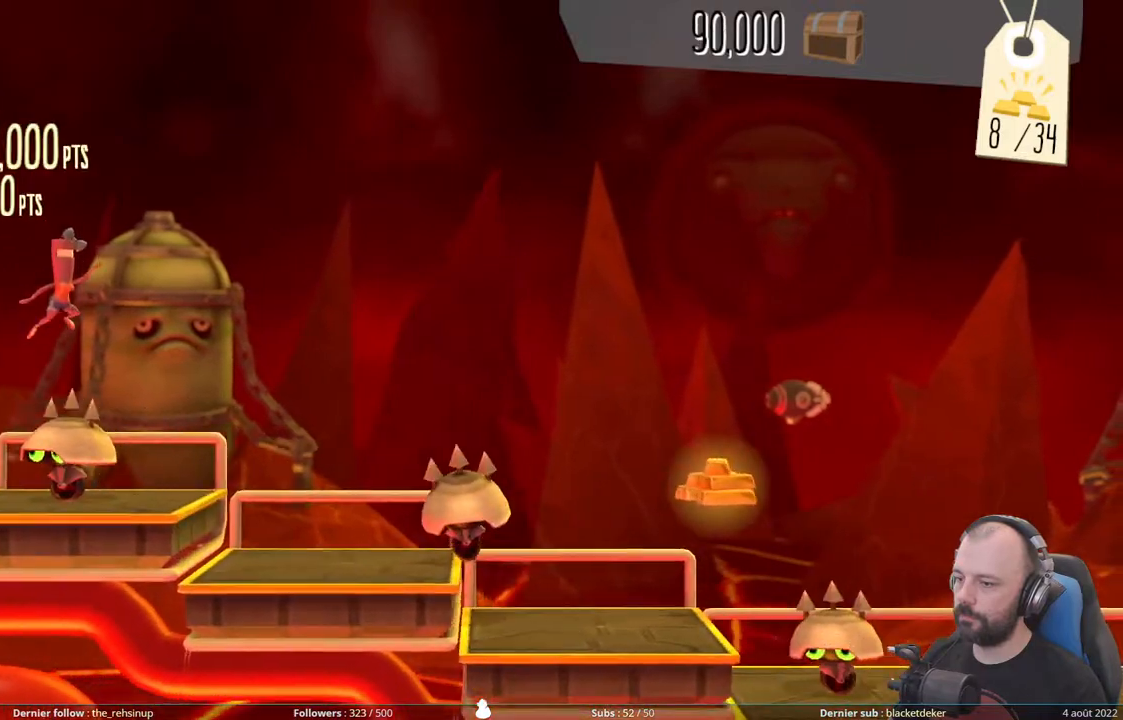
{"buttons": ["A"], "right_stick": "center", "events": [[100, "A", "up"], [380, "A", "down"]]}
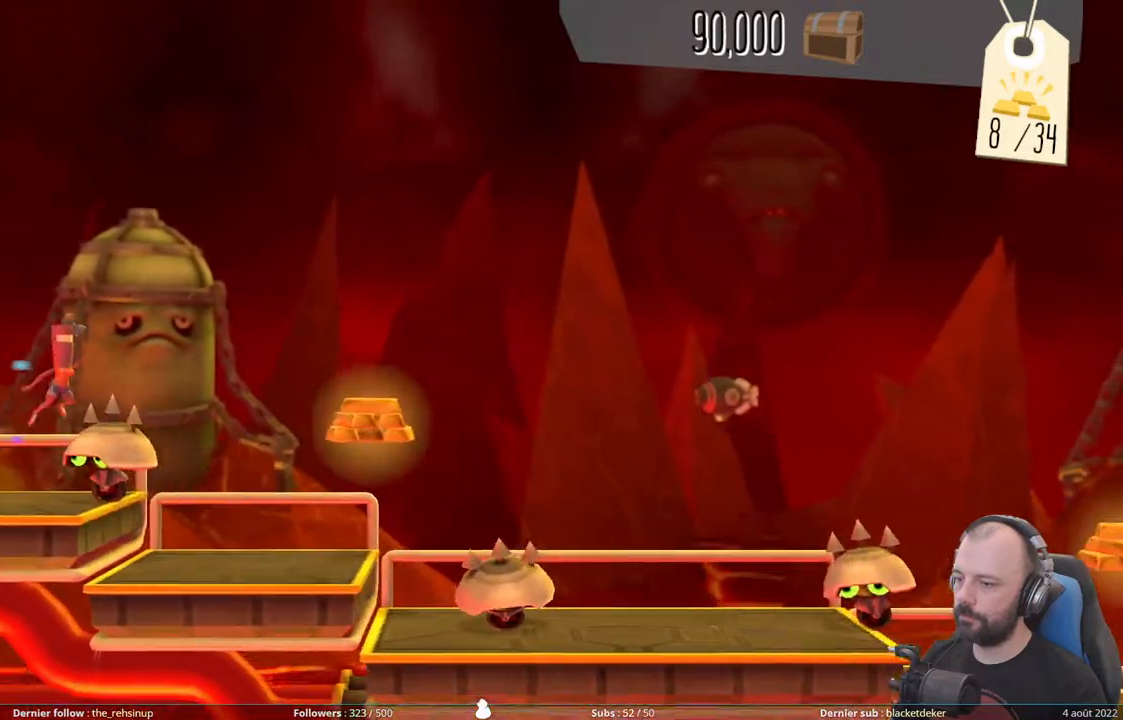
{"buttons": ["A"], "right_stick": "center", "events": [[260, "A", "up"], [460, "A", "down"]]}
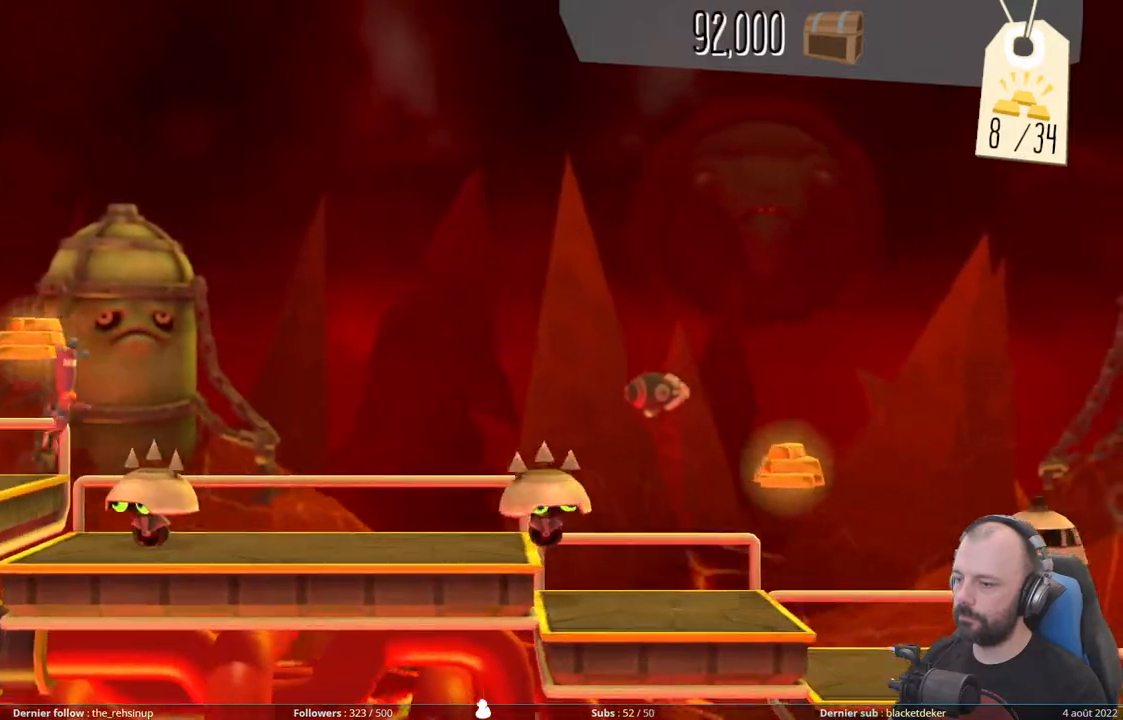
{"buttons": [], "right_stick": "center", "events": [[340, "A", "up"]]}
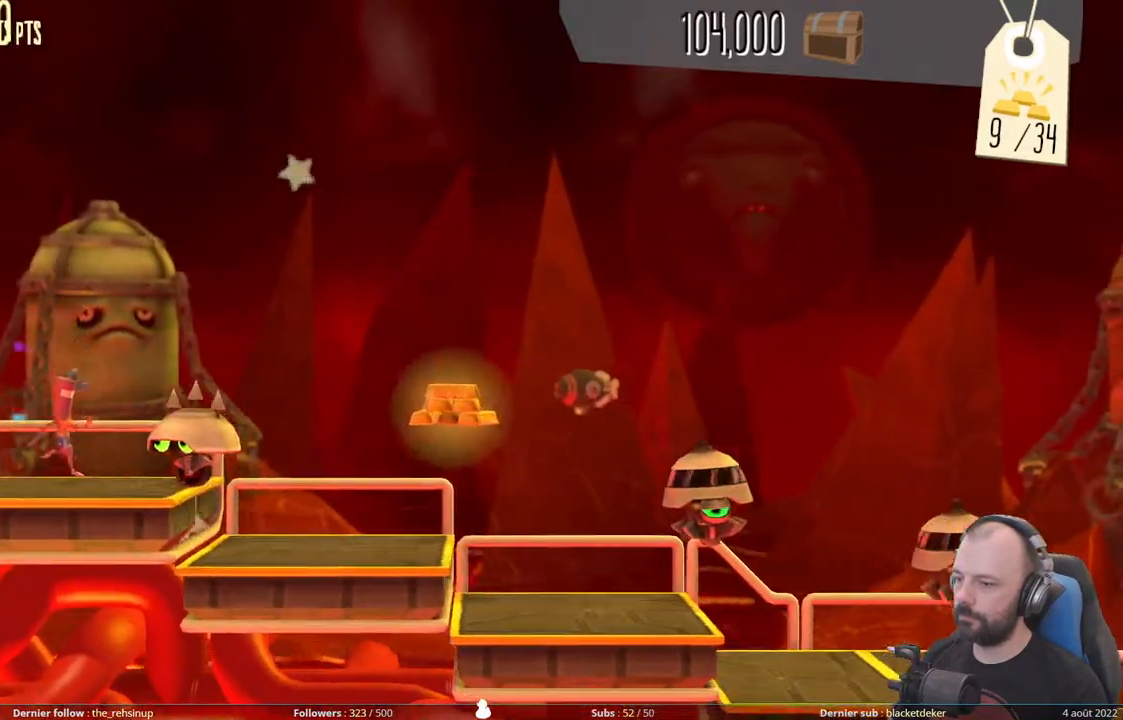
{"buttons": ["A"], "right_stick": "center", "events": [[40, "A", "down"]]}
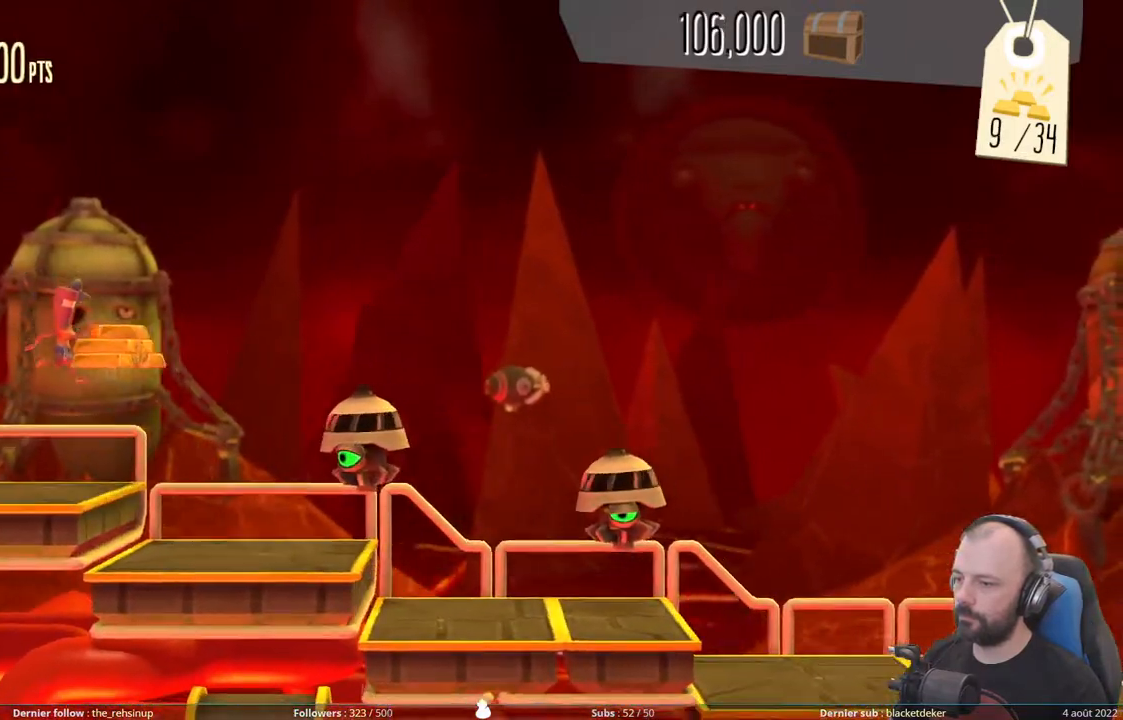
{"buttons": ["DPAD_DOWN"], "right_stick": "center", "events": [[40, "A", "up"], [220, "DPAD_DOWN", "down"]]}
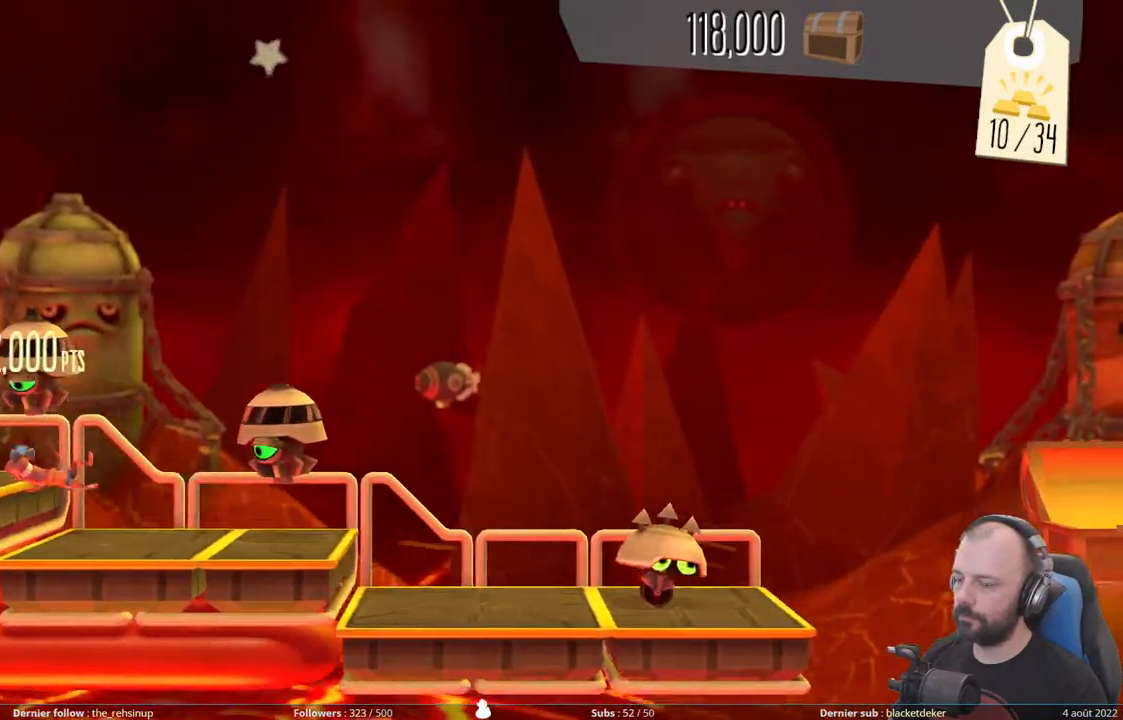
{"buttons": ["DPAD_DOWN"], "right_stick": "center", "events": []}
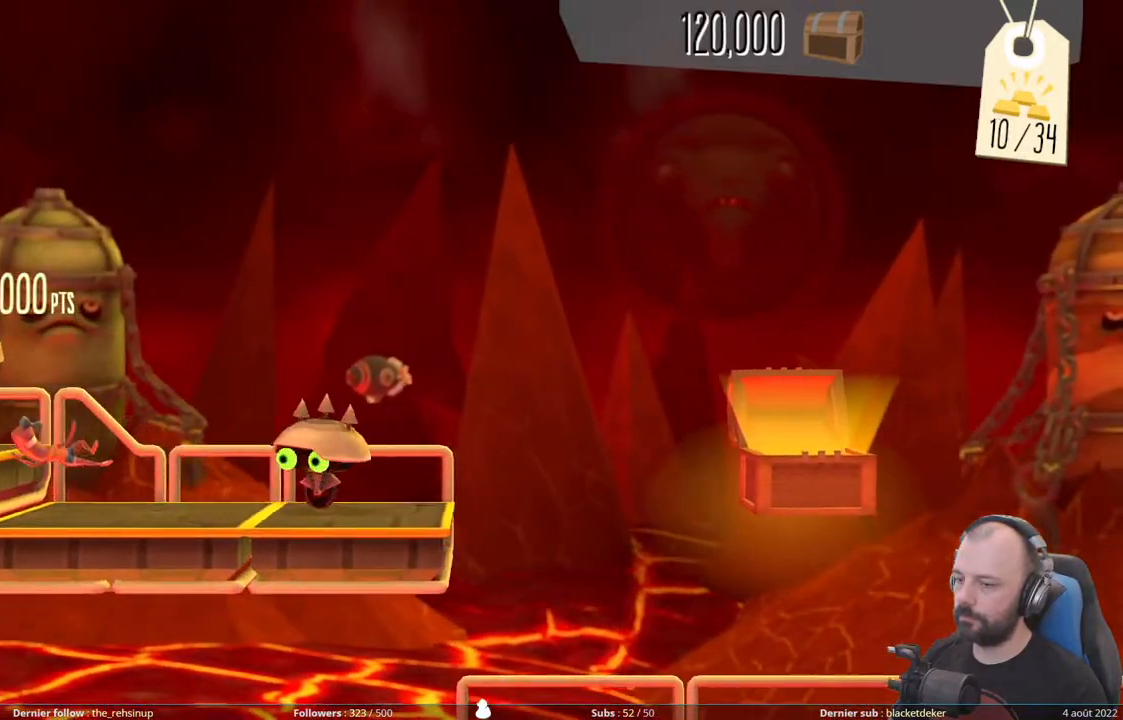
{"buttons": [], "right_stick": "center", "events": [[60, "DPAD_DOWN", "up"], [160, "A", "down"], [360, "A", "up"]]}
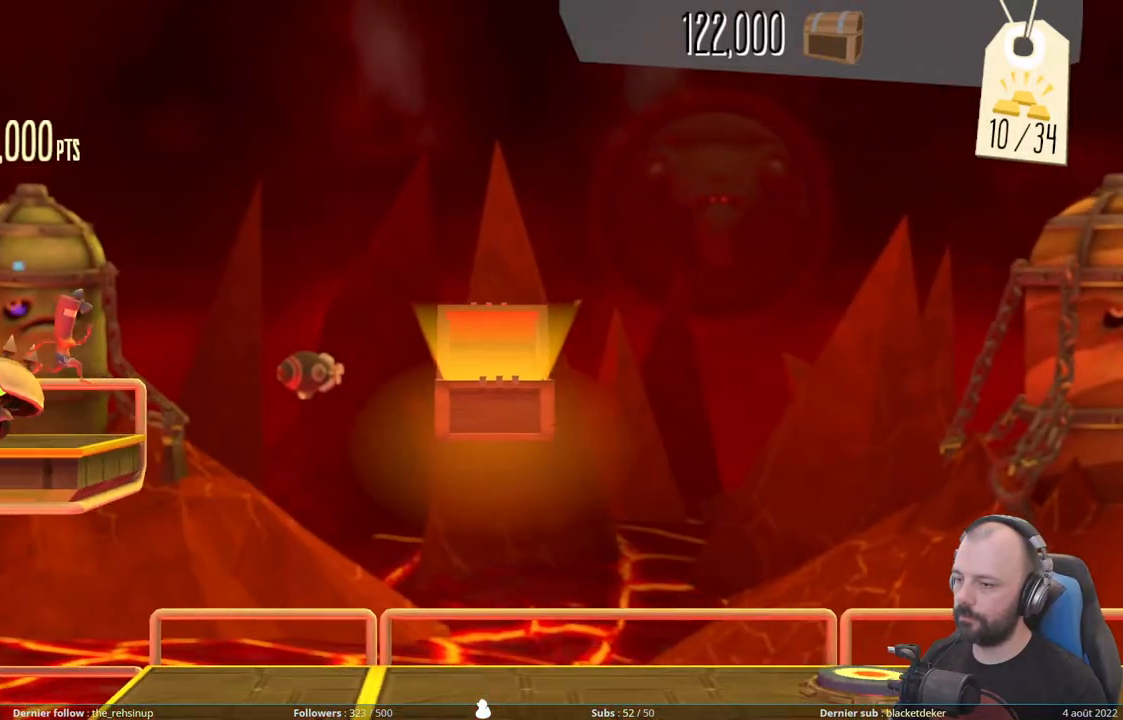
{"buttons": ["A"], "right_stick": "center", "events": [[80, "A", "down"]]}
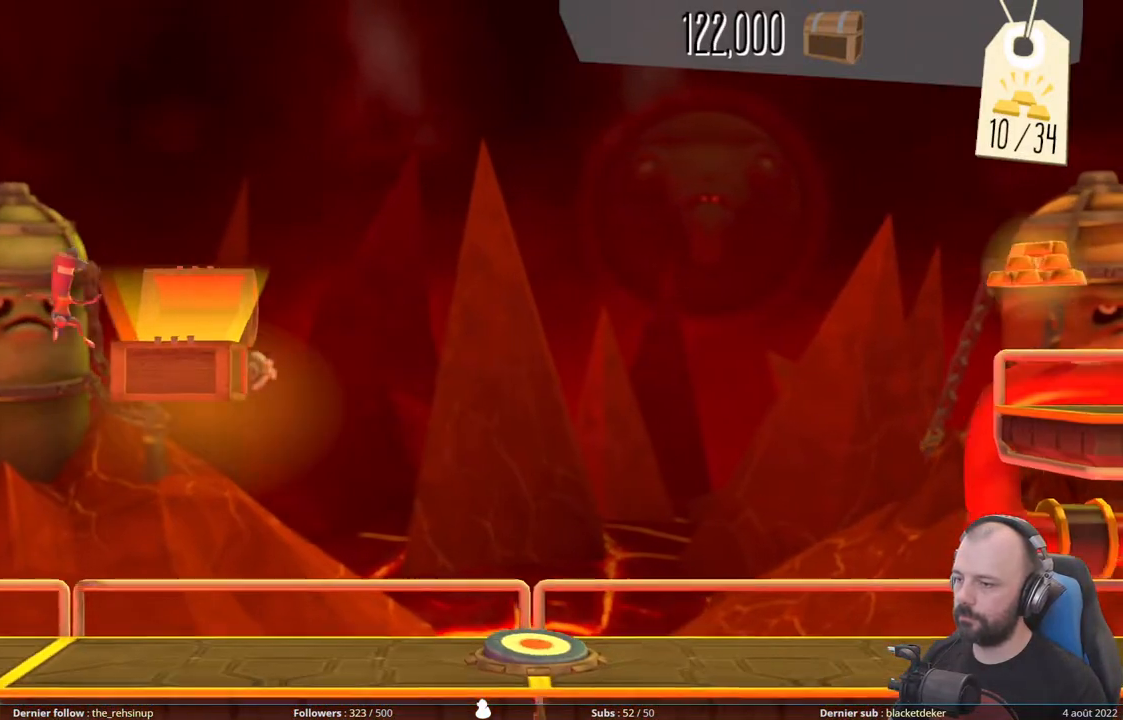
{"buttons": [], "right_stick": "center", "events": [[440, "A", "up"]]}
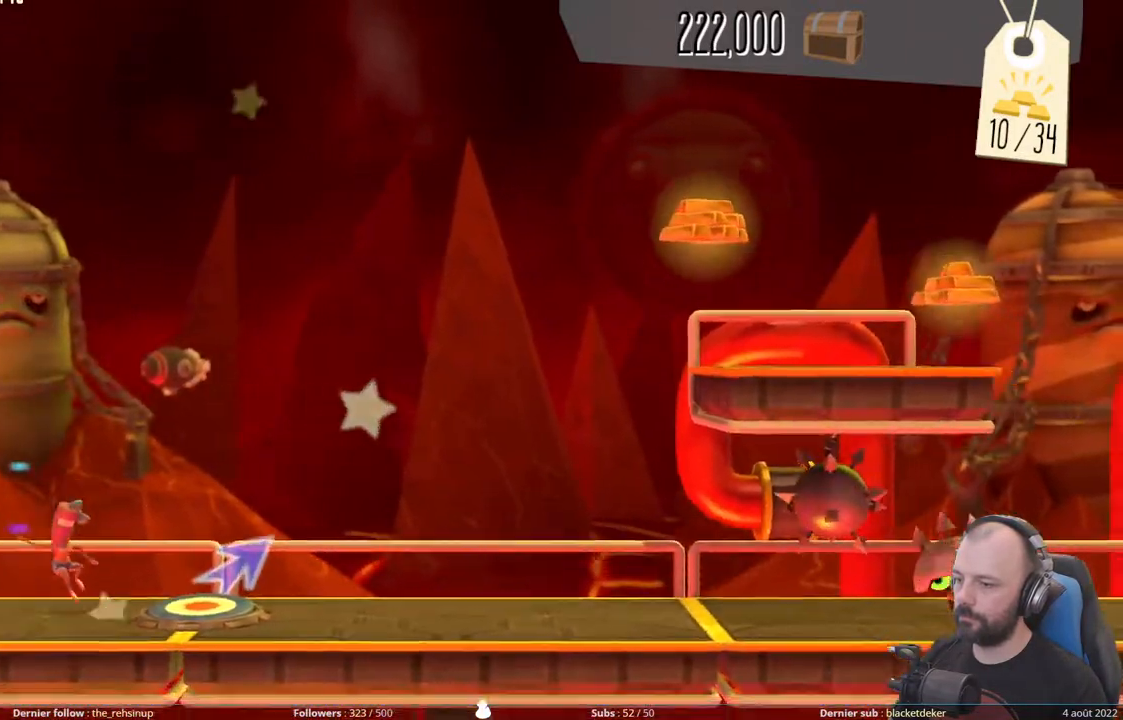
{"buttons": ["DPAD_UP"], "right_stick": "center", "events": [[160, "DPAD_UP", "down"]]}
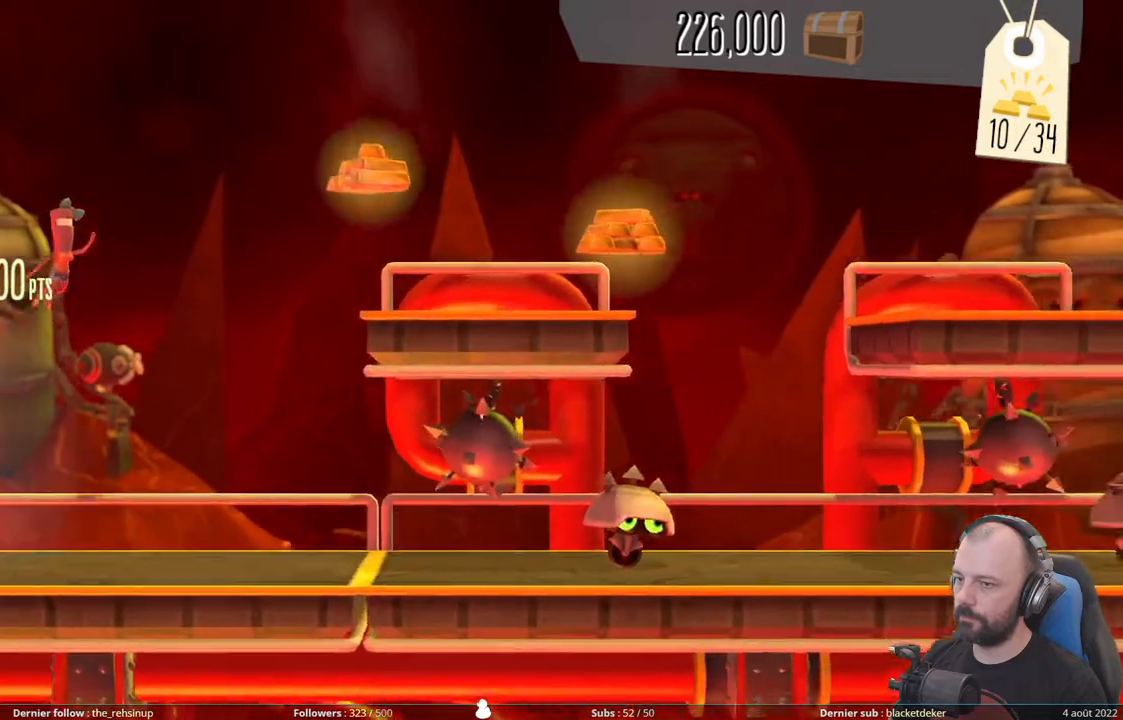
{"buttons": ["DPAD_UP"], "right_stick": "center", "events": []}
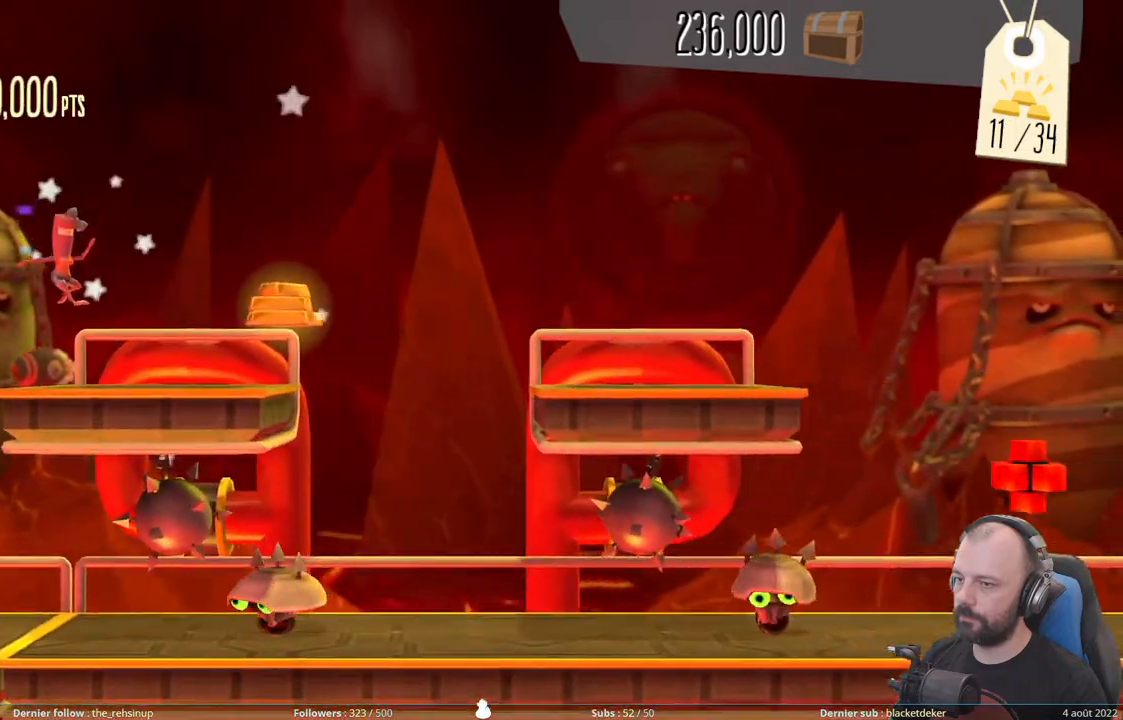
{"buttons": ["A"], "right_stick": "center", "events": [[20, "DPAD_UP", "up"], [320, "A", "down"]]}
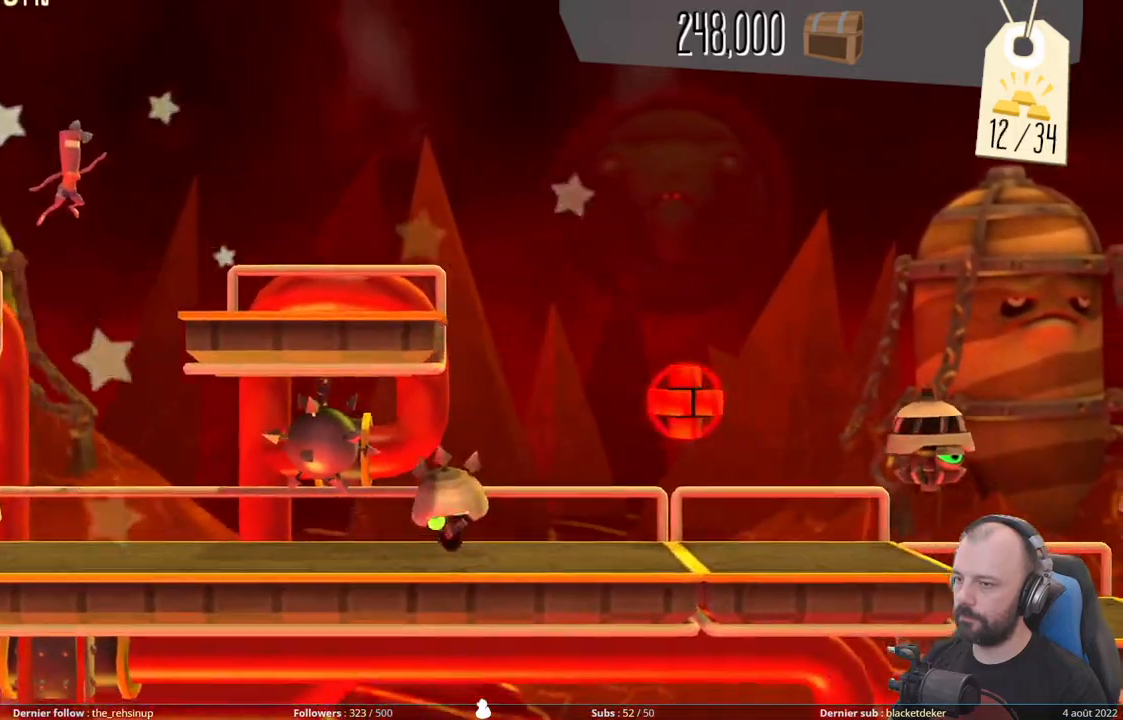
{"buttons": ["A"], "right_stick": "center", "events": [[280, "A", "up"], [380, "A", "down"]]}
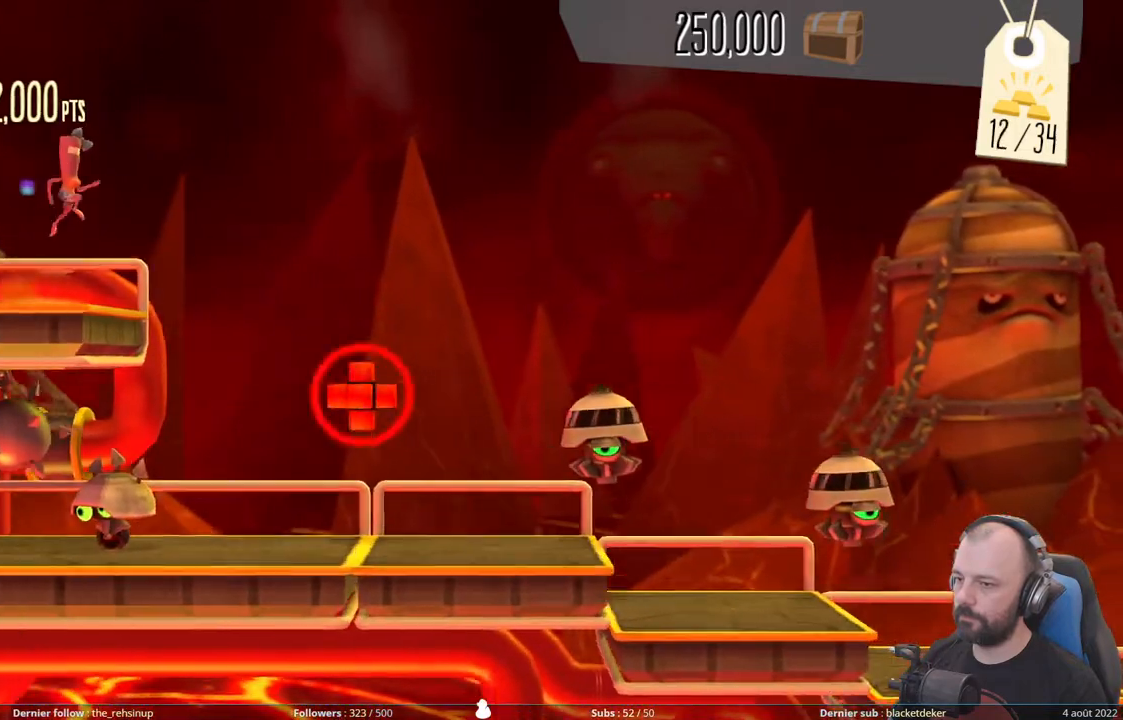
{"buttons": ["DPAD_DOWN"], "right_stick": "center", "events": [[40, "A", "up"], [480, "DPAD_DOWN", "down"]]}
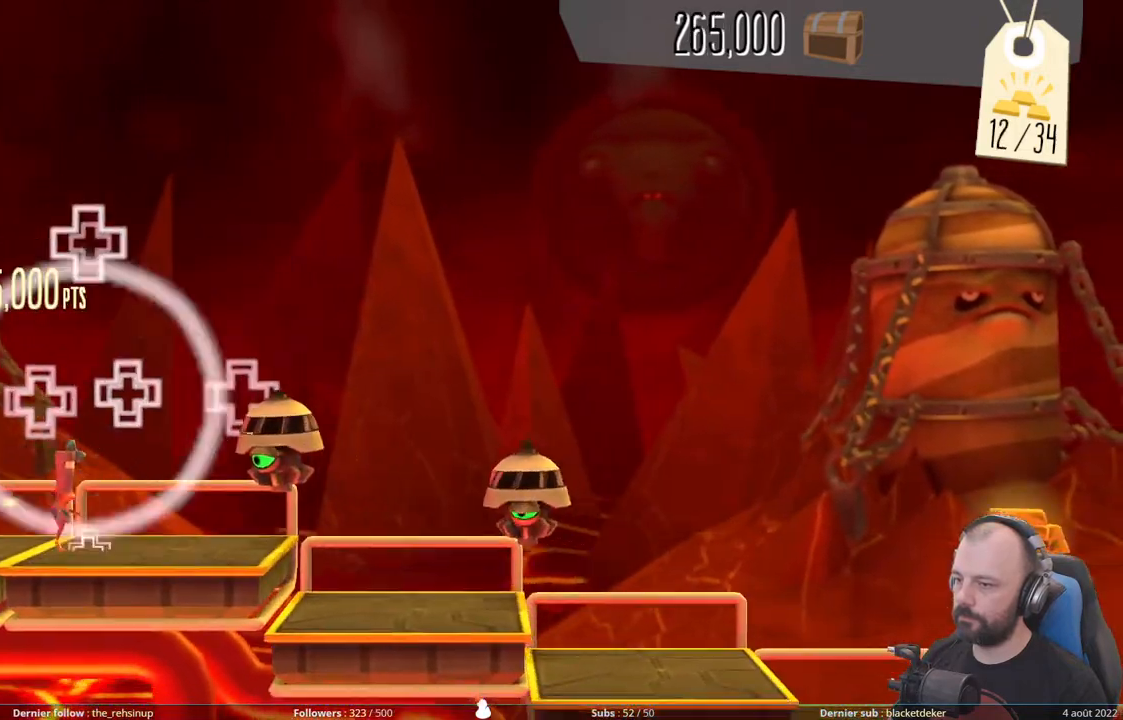
{"buttons": ["DPAD_DOWN"], "right_stick": "center", "events": []}
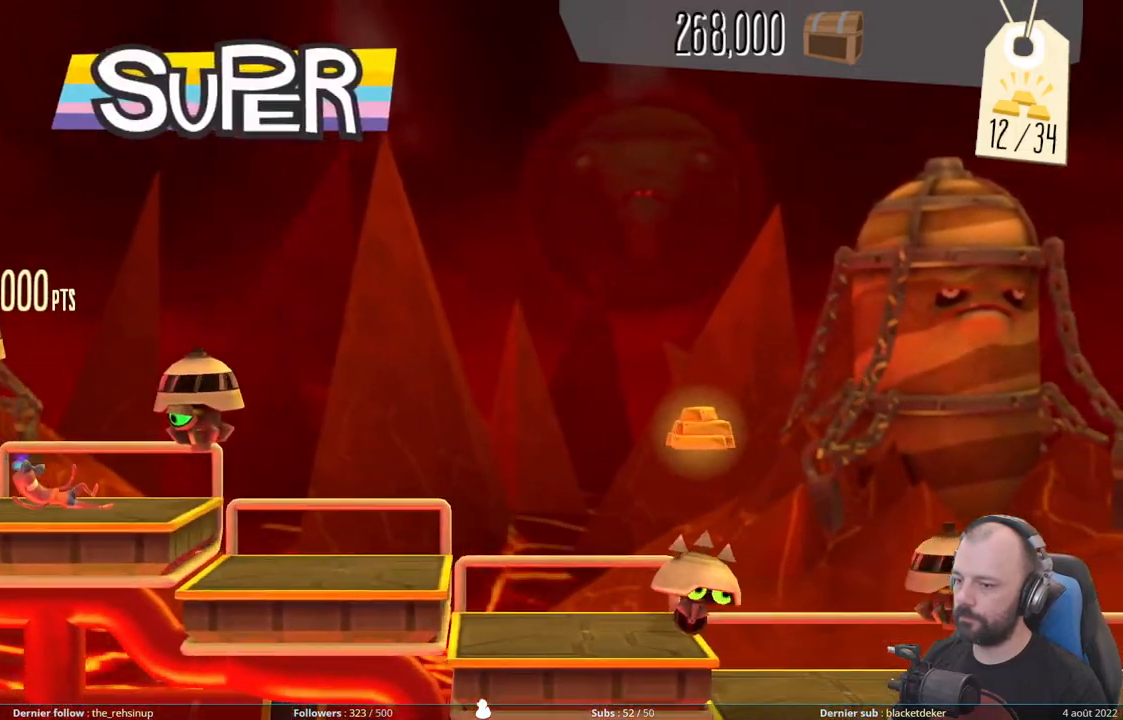
{"buttons": [], "right_stick": "center", "events": [[440, "DPAD_DOWN", "up"]]}
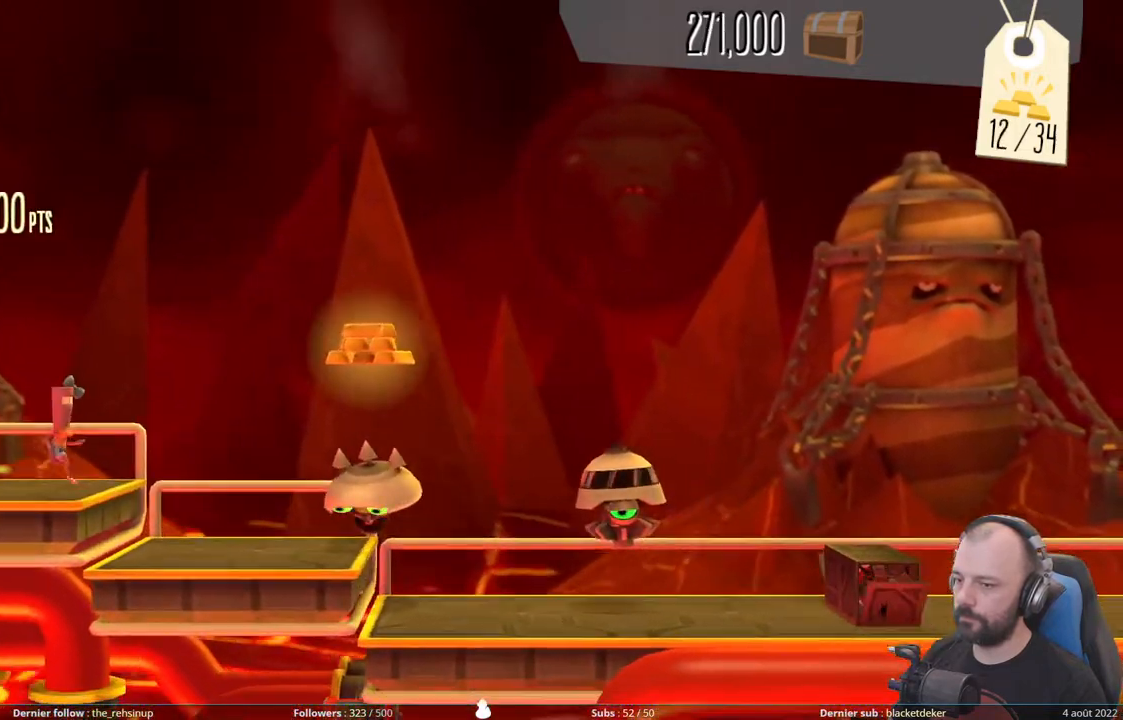
{"buttons": ["A"], "right_stick": "center", "events": [[80, "A", "down"]]}